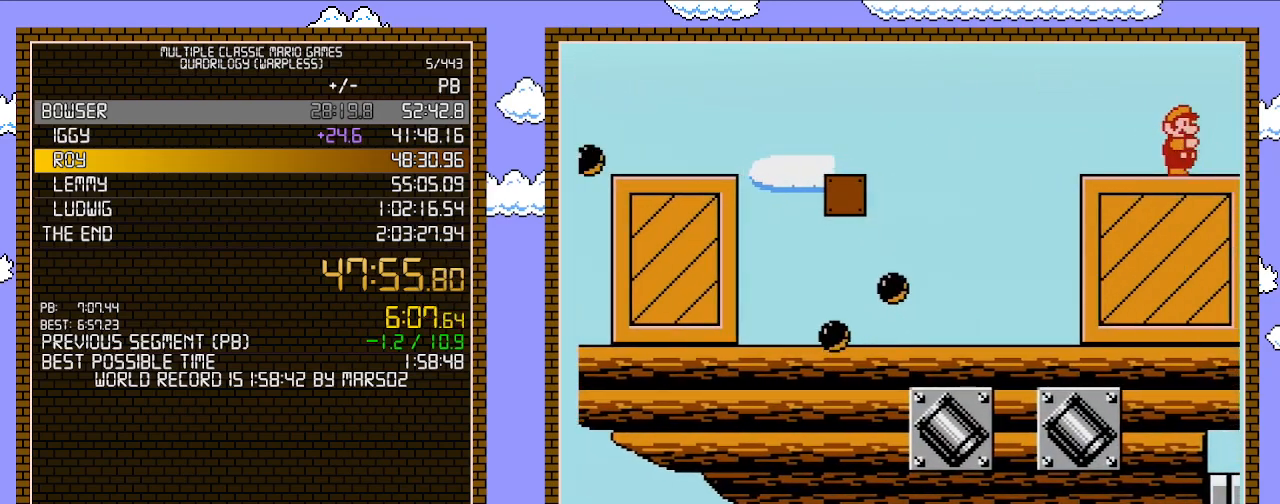
Gameplay with a controller (Nintendo layout); each line is a JSON object with the inputs held at the frame after it. "events" lists button and stick changes between this image and that frame as [ms after this image, input, new state], when the widget could be followed in between. Not read: L3 R3.
{"buttons": ["DPAD_RIGHT"], "events": [[300, "B", "up"]]}
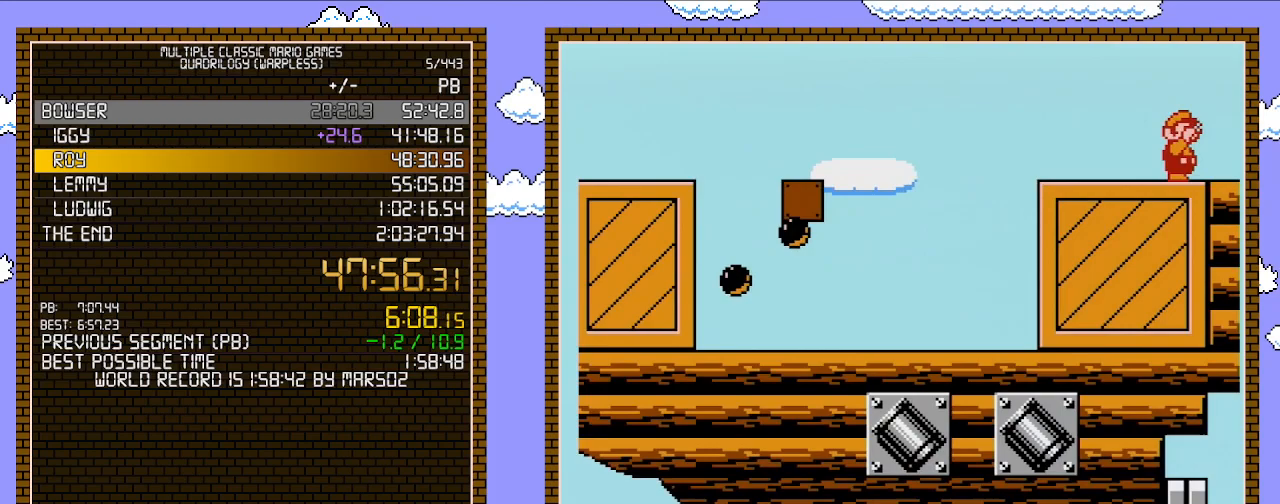
{"buttons": ["DPAD_RIGHT"], "events": [[83, "B", "down"], [117, "B", "up"], [300, "B", "down"], [483, "B", "up"]]}
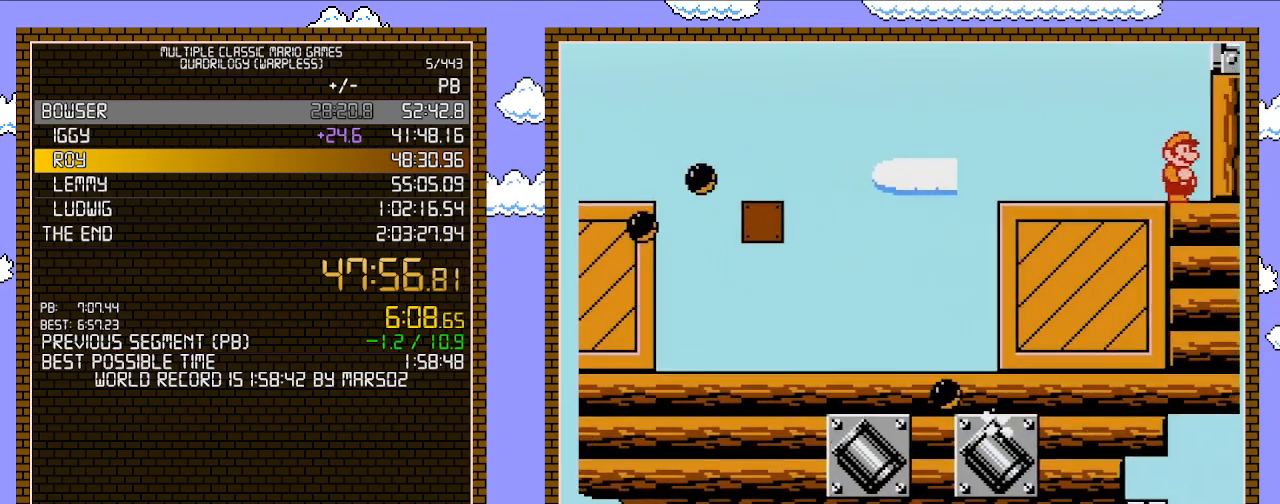
{"buttons": ["DPAD_RIGHT"], "events": []}
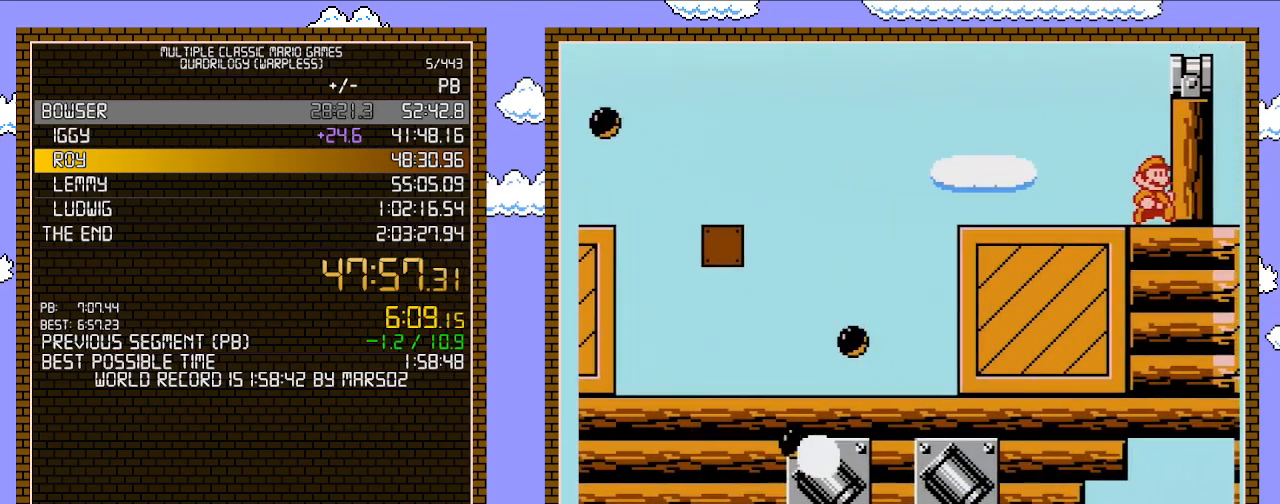
{"buttons": ["DPAD_RIGHT"], "events": []}
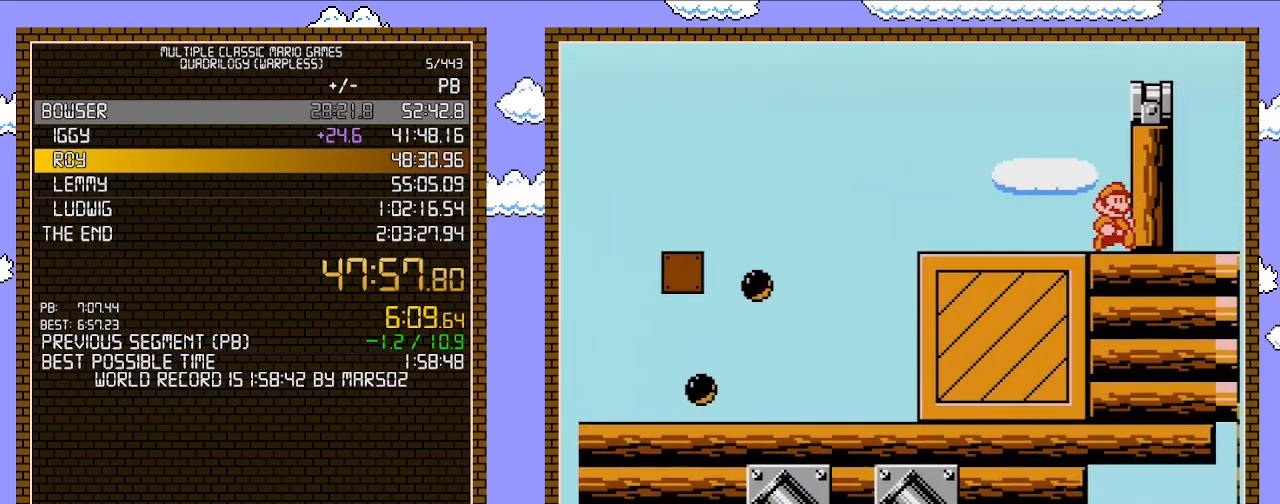
{"buttons": ["A", "DPAD_RIGHT"], "events": [[300, "A", "down"]]}
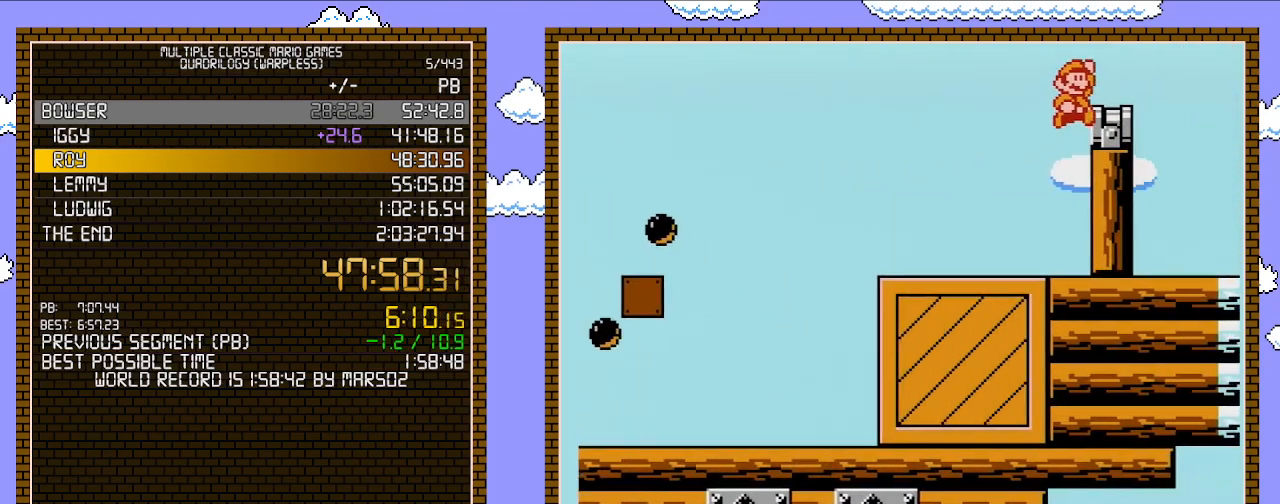
{"buttons": [], "events": [[117, "A", "up"], [300, "DPAD_UP", "down"], [317, "DPAD_LEFT", "down"], [317, "DPAD_RIGHT", "up"], [317, "DPAD_UP", "up"], [450, "DPAD_LEFT", "up"]]}
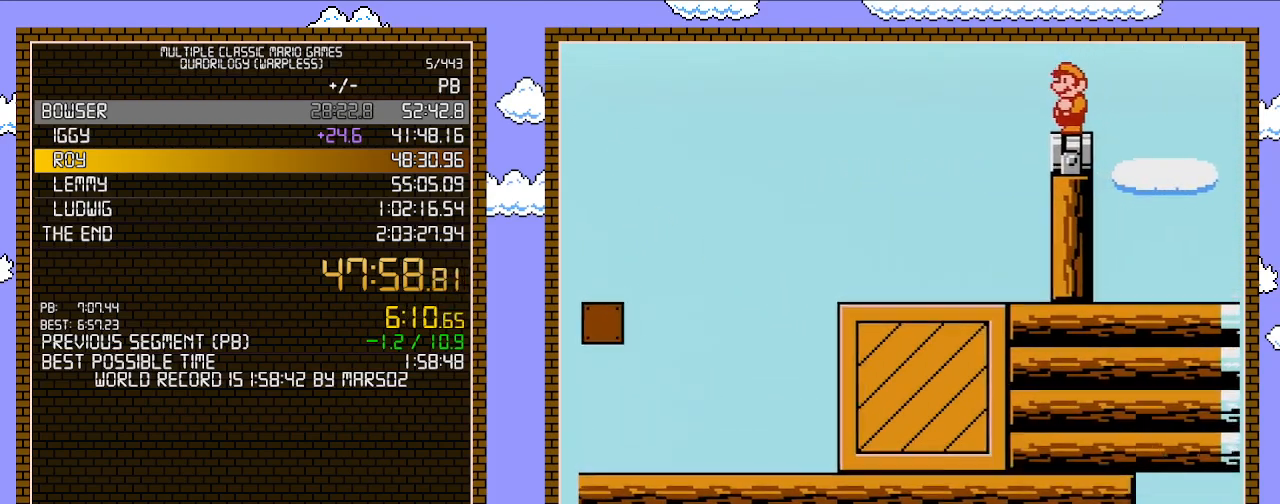
{"buttons": ["A"], "events": [[333, "A", "down"]]}
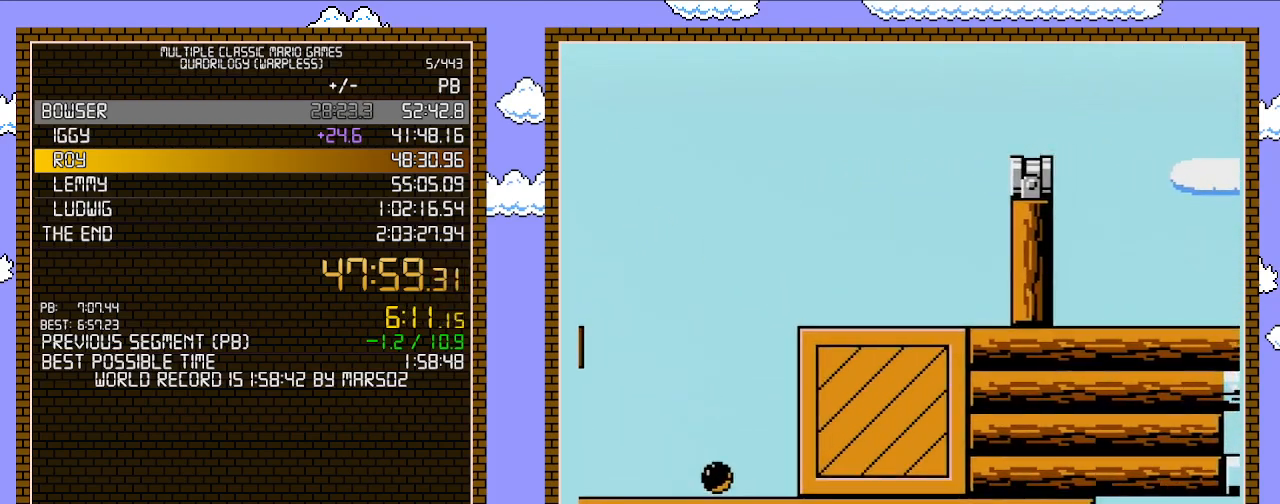
{"buttons": ["B"], "events": [[17, "A", "up"], [233, "B", "down"]]}
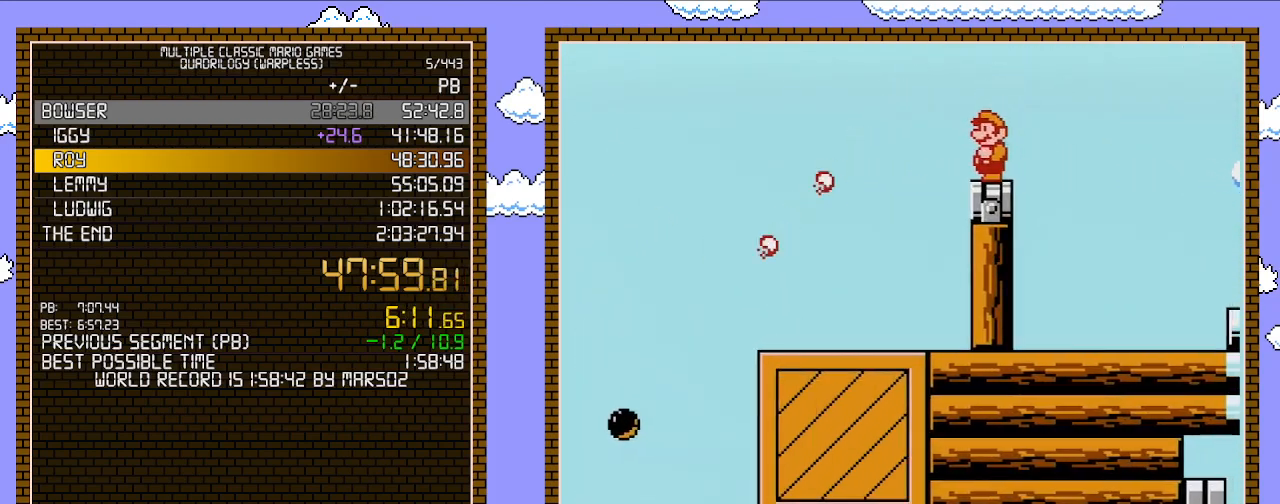
{"buttons": ["B"], "events": []}
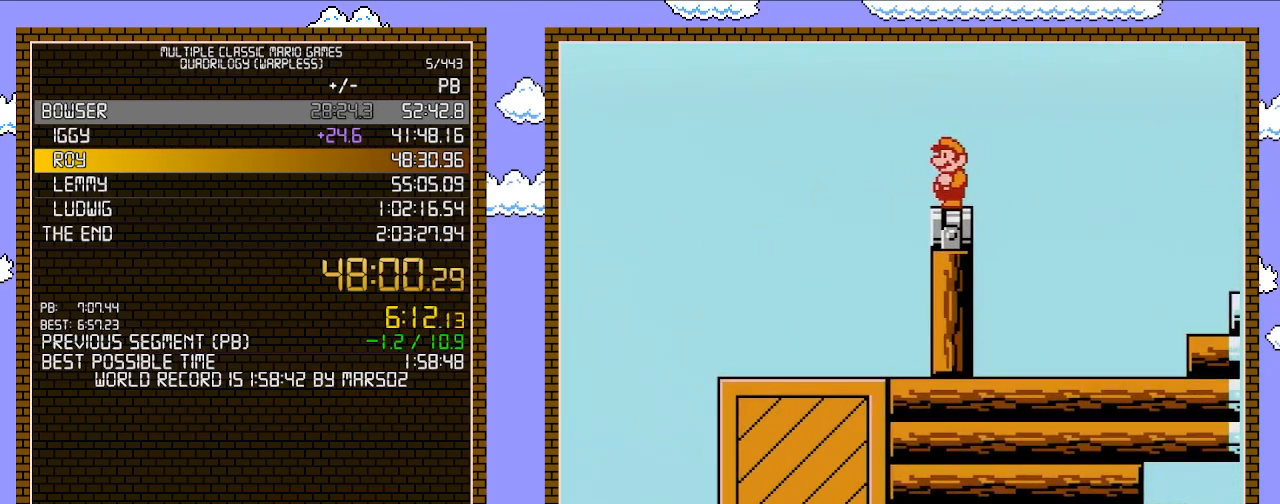
{"buttons": ["B"], "events": [[83, "B", "up"], [333, "B", "down"], [367, "B", "up"], [450, "B", "down"]]}
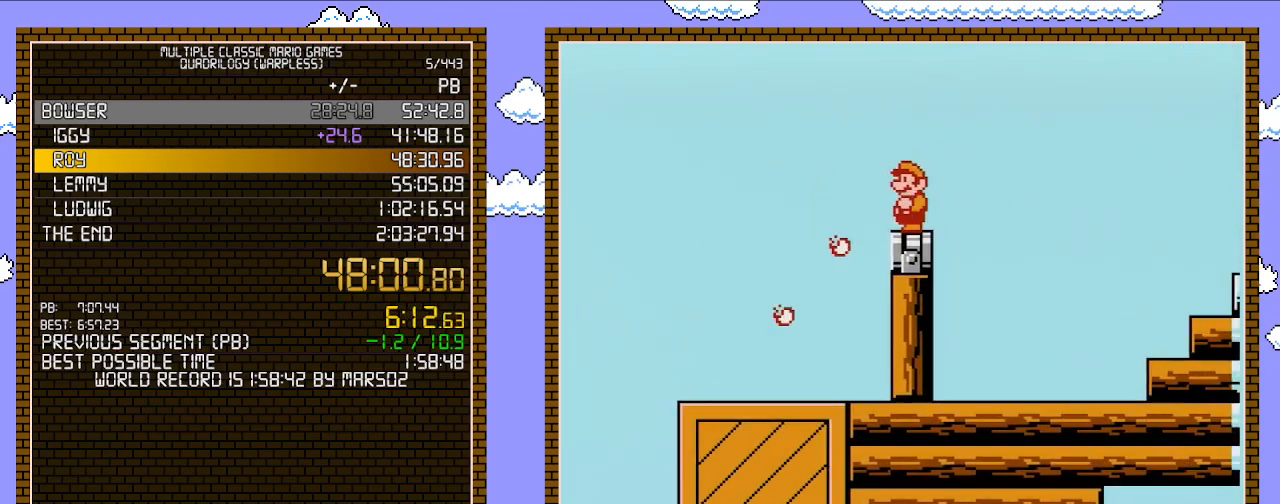
{"buttons": ["B"], "events": []}
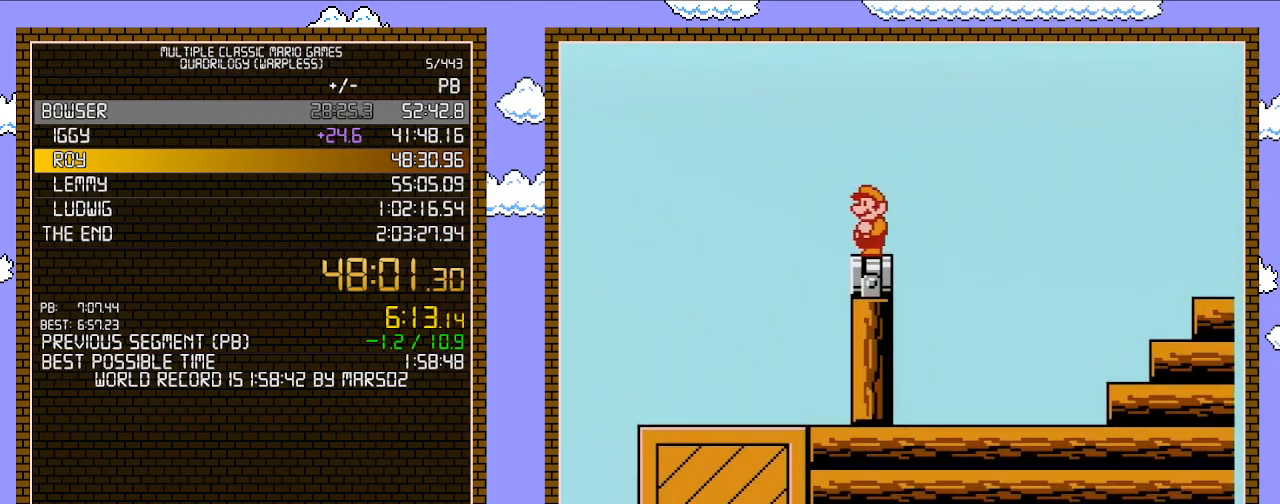
{"buttons": ["B"], "events": [[83, "DPAD_LEFT", "down"], [183, "B", "up"], [233, "DPAD_LEFT", "up"], [267, "B", "down"], [333, "B", "up"], [367, "B", "down"]]}
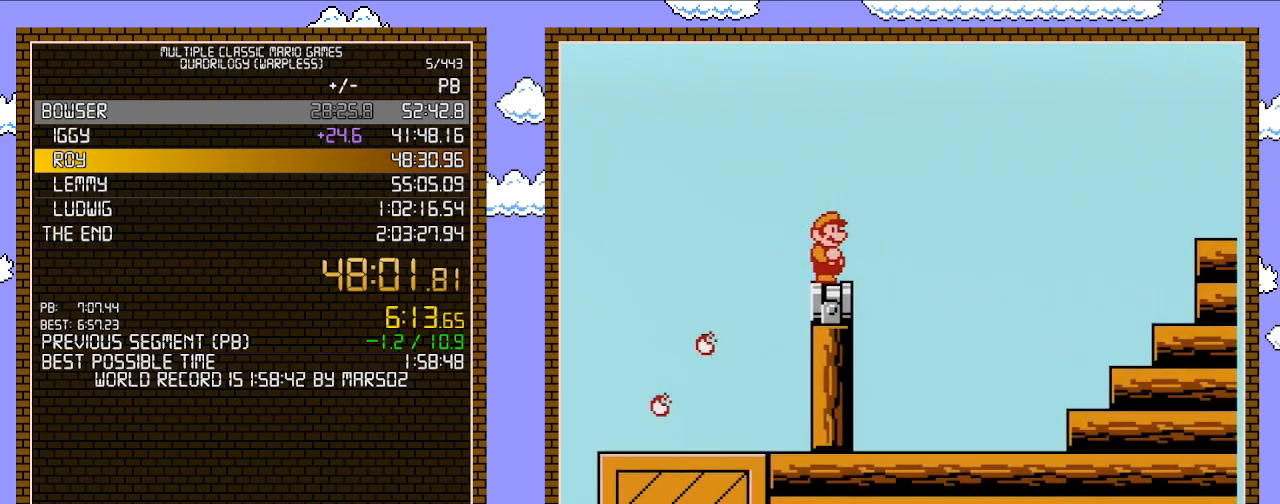
{"buttons": ["A", "B", "DPAD_RIGHT"], "events": [[17, "DPAD_RIGHT", "down"], [233, "A", "down"]]}
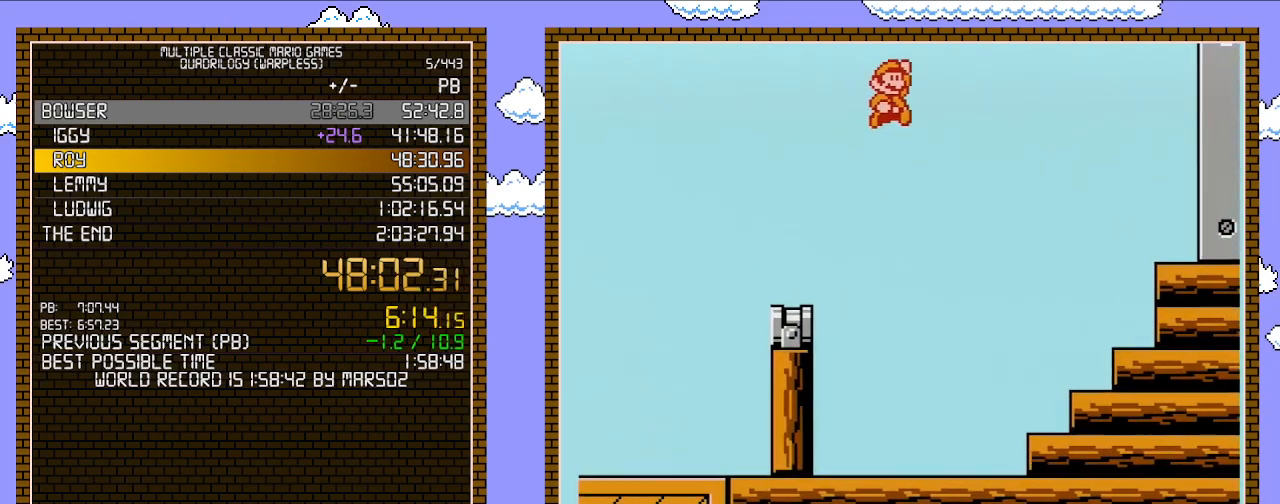
{"buttons": ["B", "DPAD_RIGHT"], "events": [[483, "A", "up"]]}
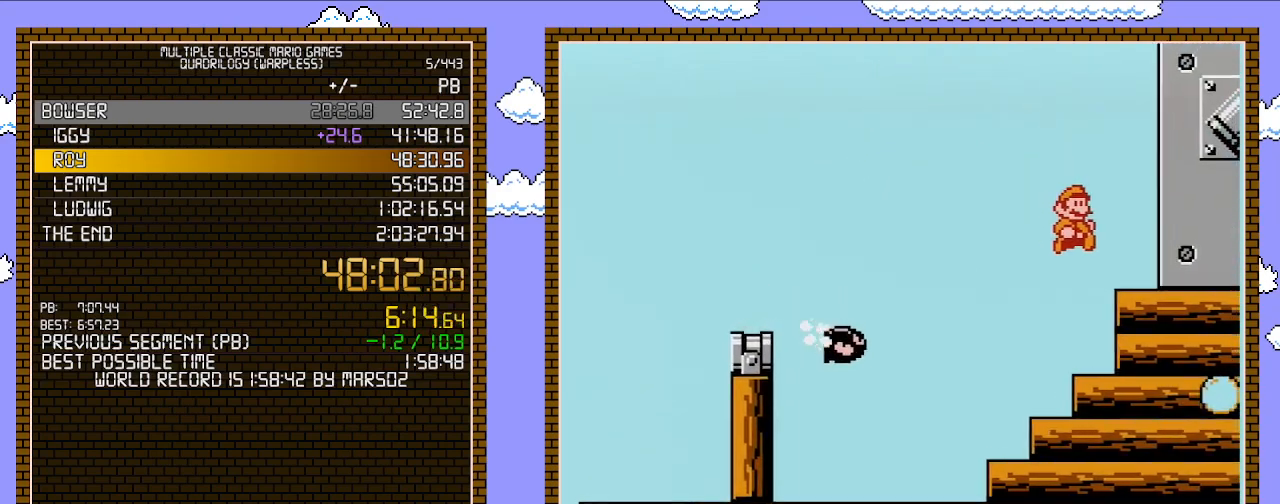
{"buttons": ["B", "DPAD_RIGHT"], "events": []}
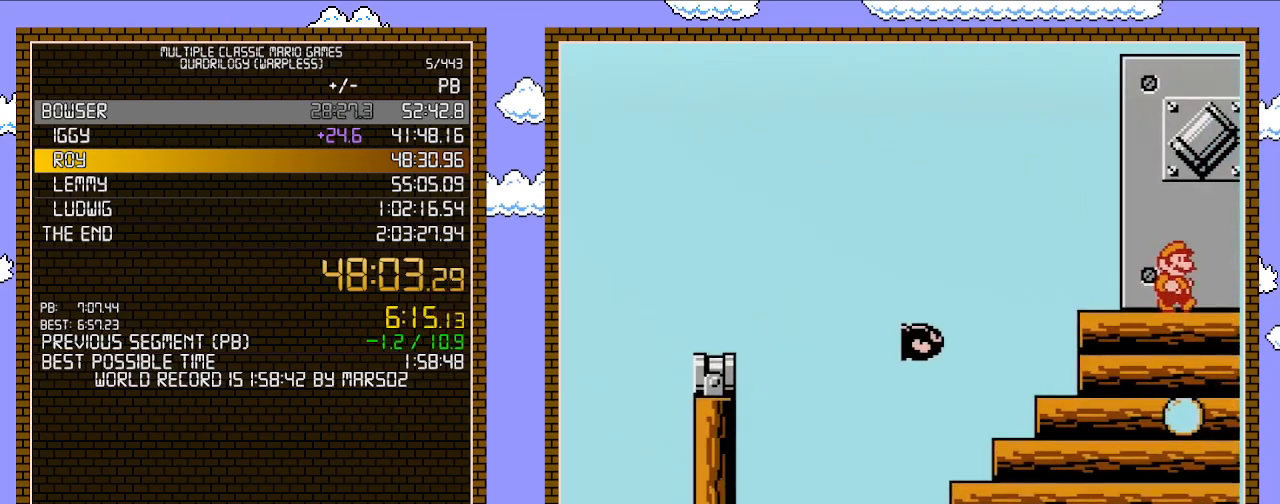
{"buttons": ["B", "DPAD_RIGHT"], "events": [[233, "B", "up"], [317, "B", "down"], [383, "B", "up"], [450, "B", "down"]]}
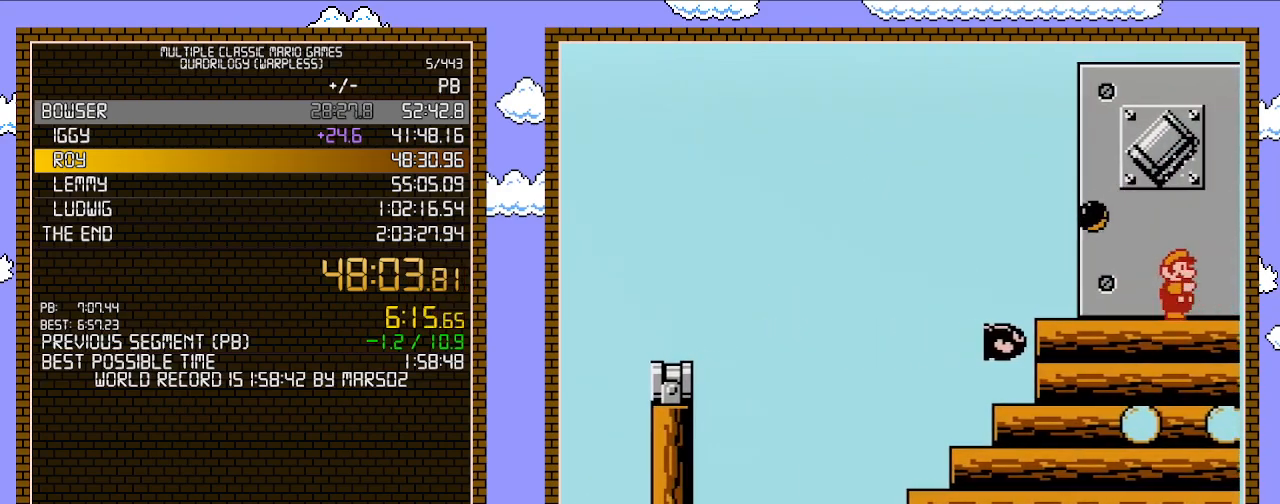
{"buttons": ["A", "B", "DPAD_RIGHT"], "events": [[317, "A", "down"]]}
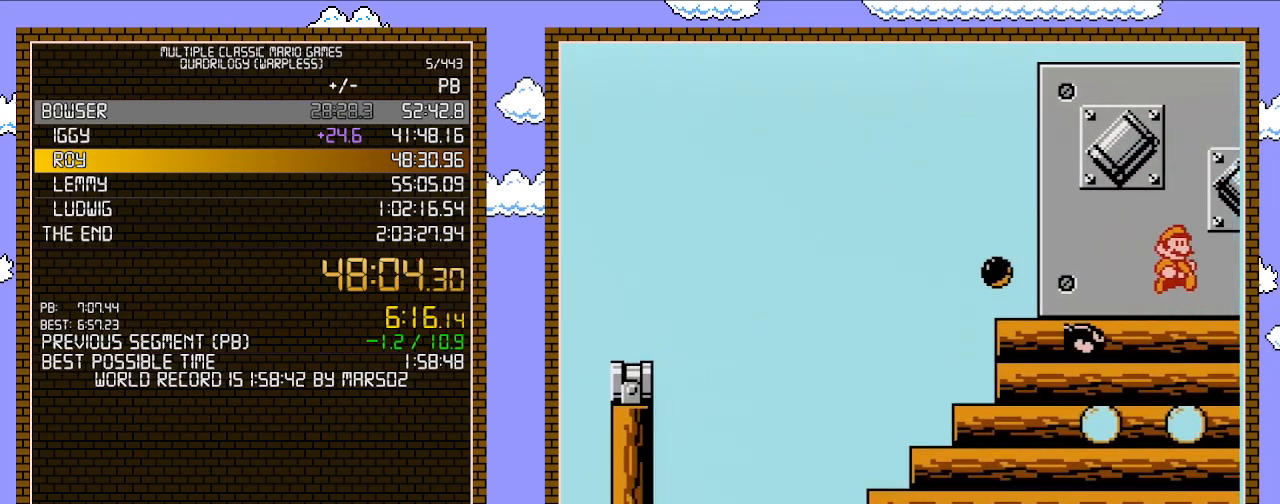
{"buttons": ["A", "DPAD_RIGHT"], "events": [[200, "A", "up"], [267, "B", "up"], [267, "DPAD_LEFT", "down"], [267, "DPAD_RIGHT", "up"], [383, "A", "down"], [450, "DPAD_LEFT", "up"], [483, "DPAD_RIGHT", "down"]]}
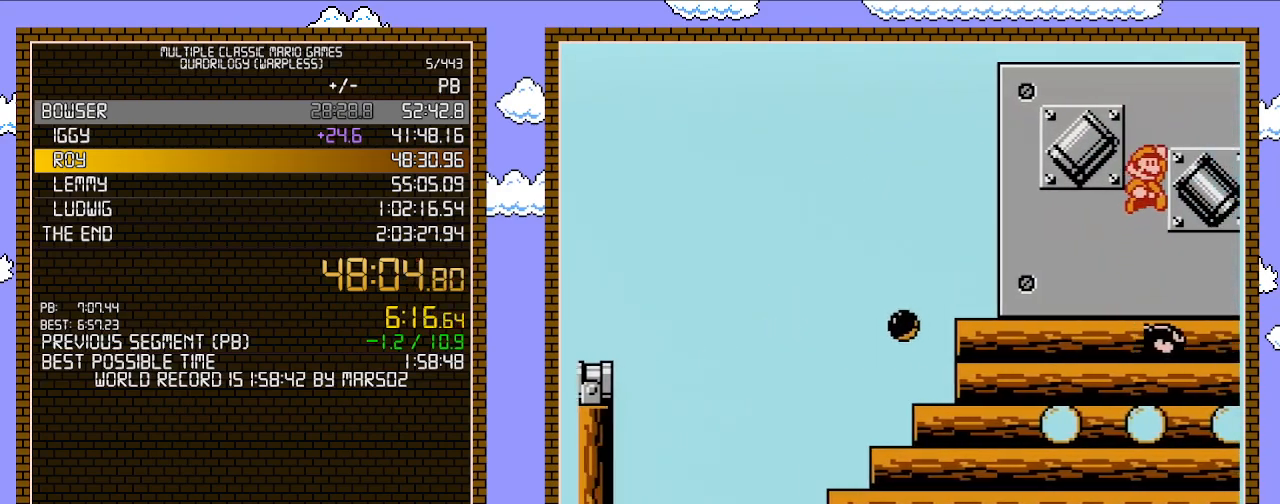
{"buttons": ["DPAD_LEFT"], "events": [[233, "A", "up"], [450, "DPAD_RIGHT", "up"], [450, "DPAD_UP", "down"], [467, "DPAD_LEFT", "down"], [467, "DPAD_UP", "up"]]}
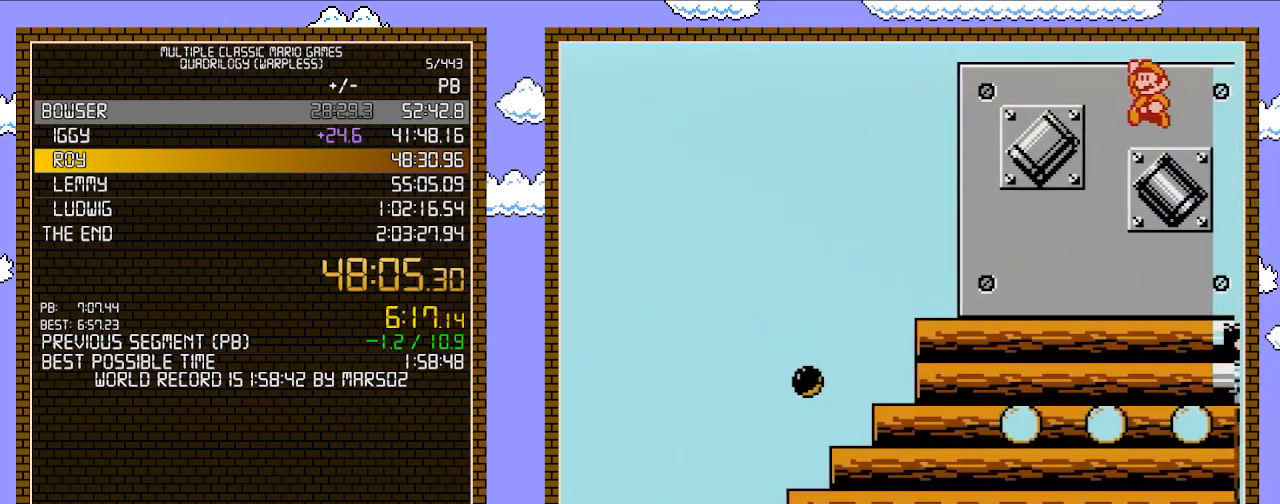
{"buttons": [], "events": [[67, "A", "down"], [167, "A", "up"], [250, "DPAD_LEFT", "up"], [383, "DPAD_RIGHT", "down"], [467, "DPAD_RIGHT", "up"]]}
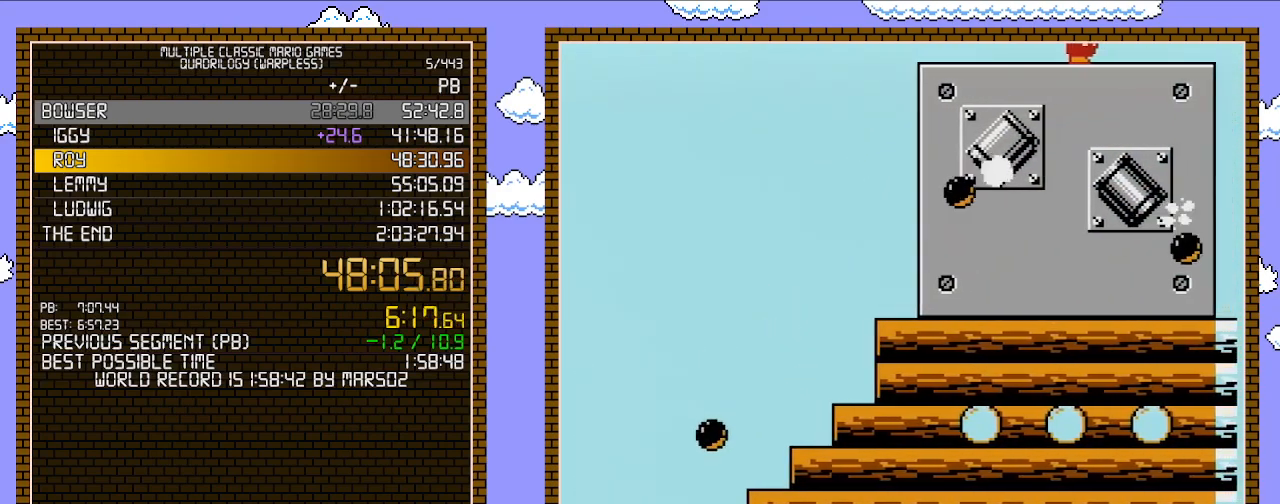
{"buttons": [], "events": []}
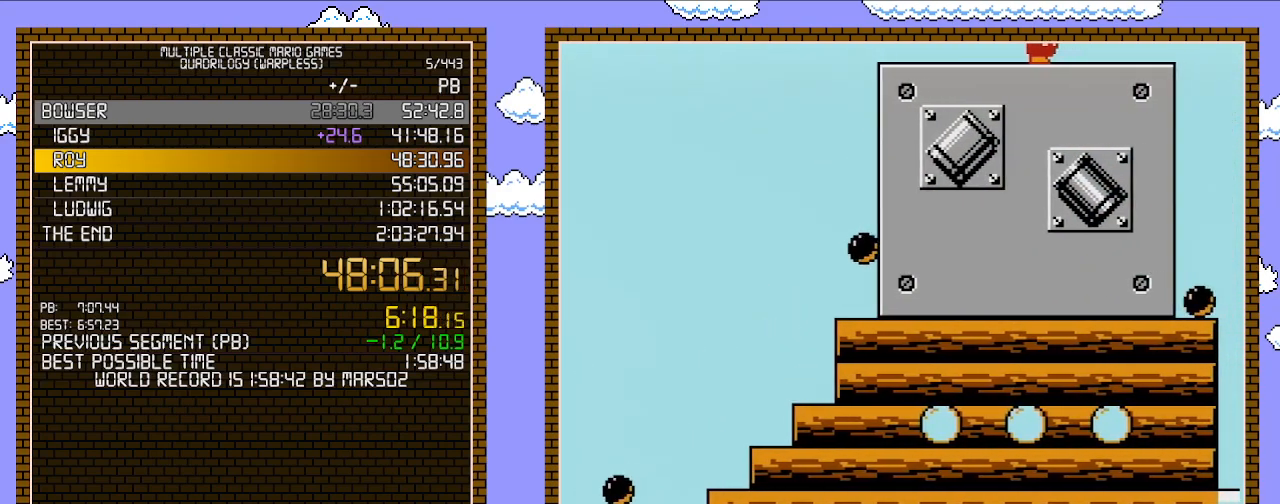
{"buttons": [], "events": []}
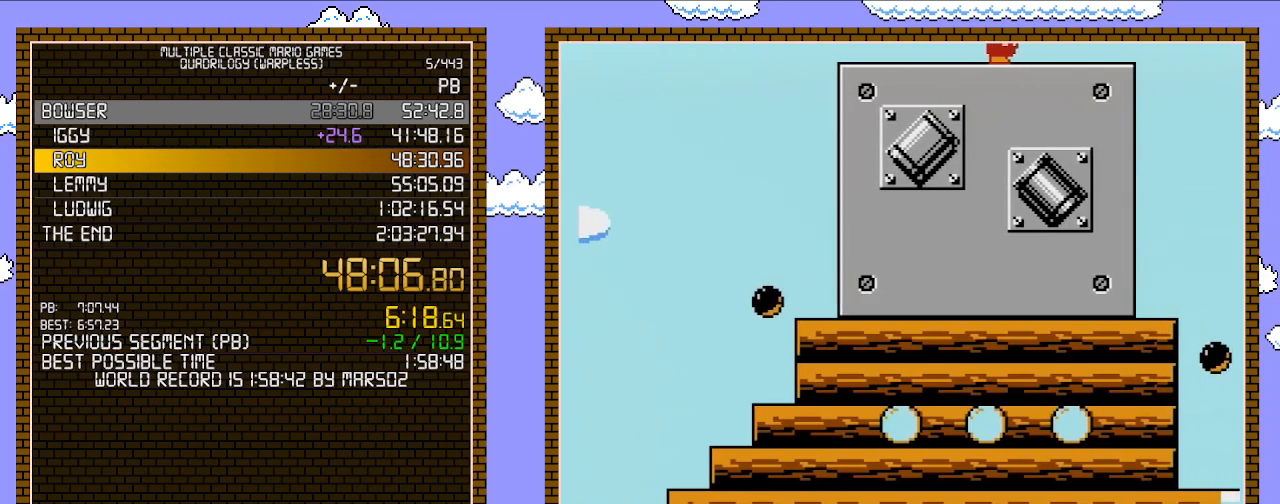
{"buttons": [], "events": []}
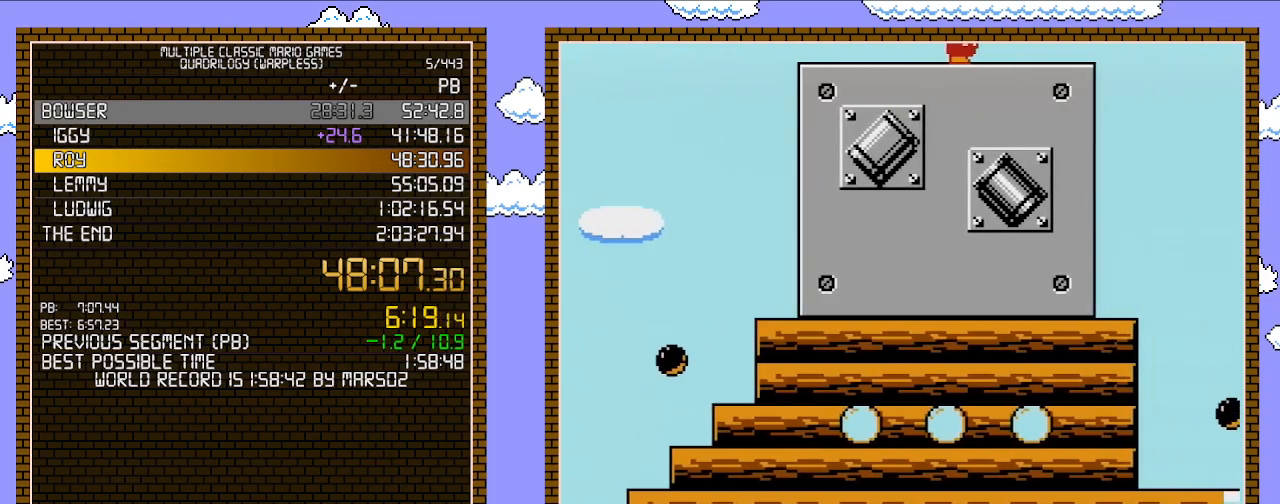
{"buttons": [], "events": []}
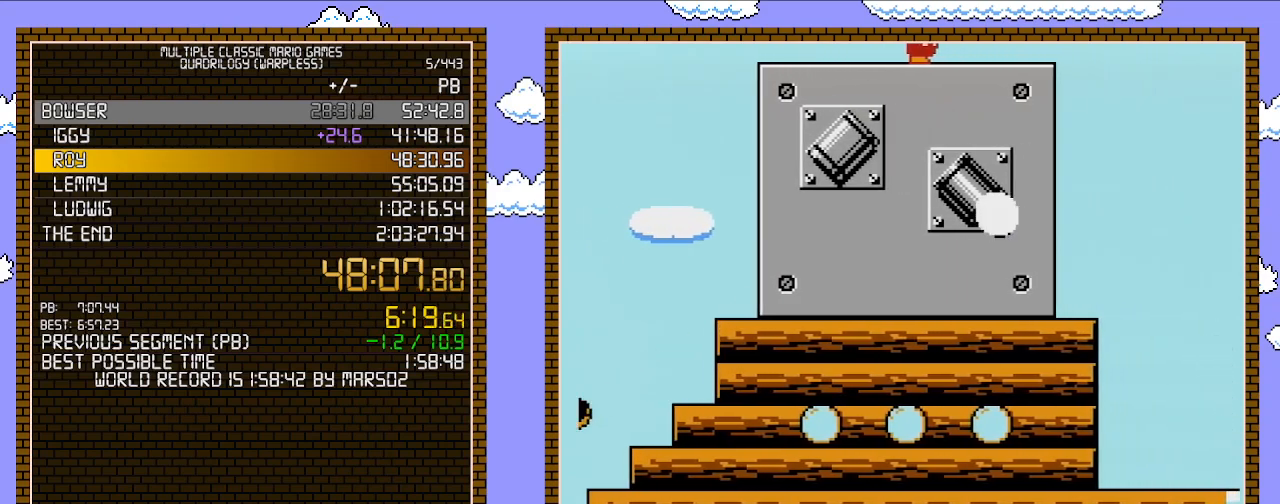
{"buttons": [], "events": []}
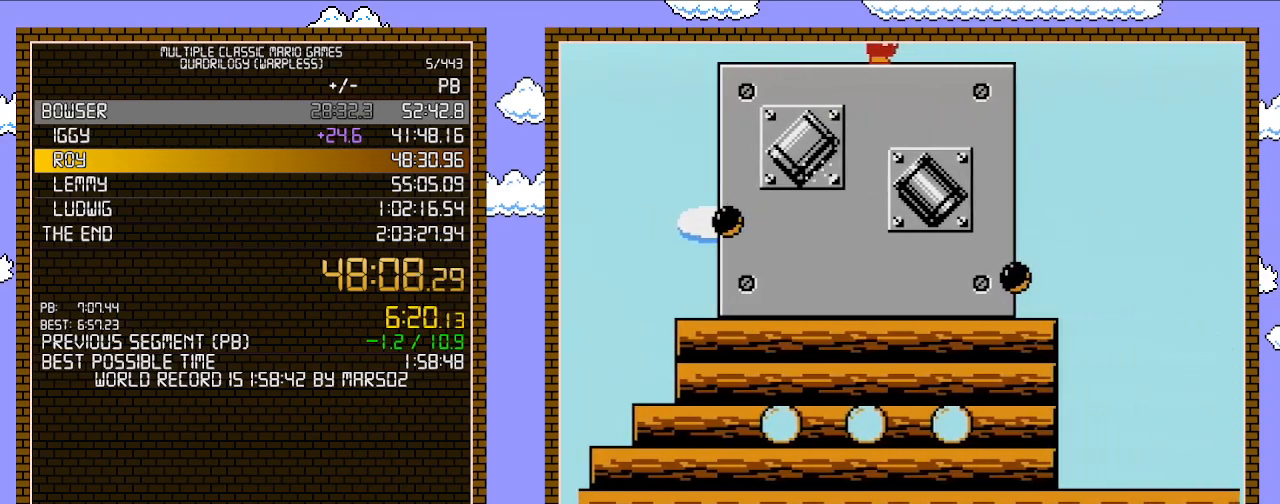
{"buttons": [], "events": []}